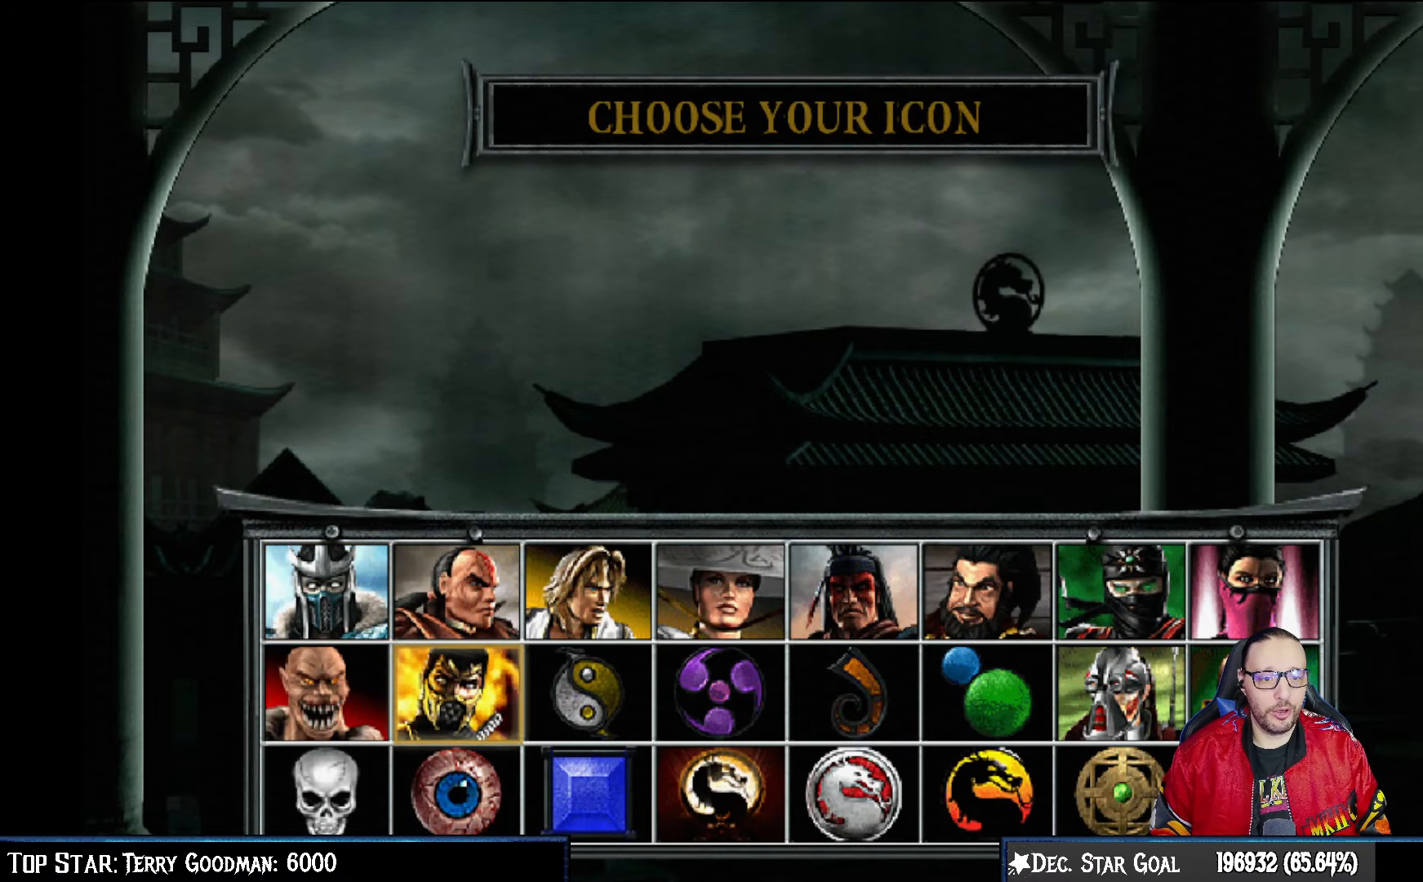
Gameplay with a controller (PlayStation layout); each line is a JSON object with the inputs held at the frame after it. "events" lists button and stick changes between this image and that frame as [ms after this image, input, new state], when the widget could be followed in between.
{"buttons": [], "left_stick": "center", "right_stick": "center", "events": [[100, "CROSS", "down"], [217, "CROSS", "up"]]}
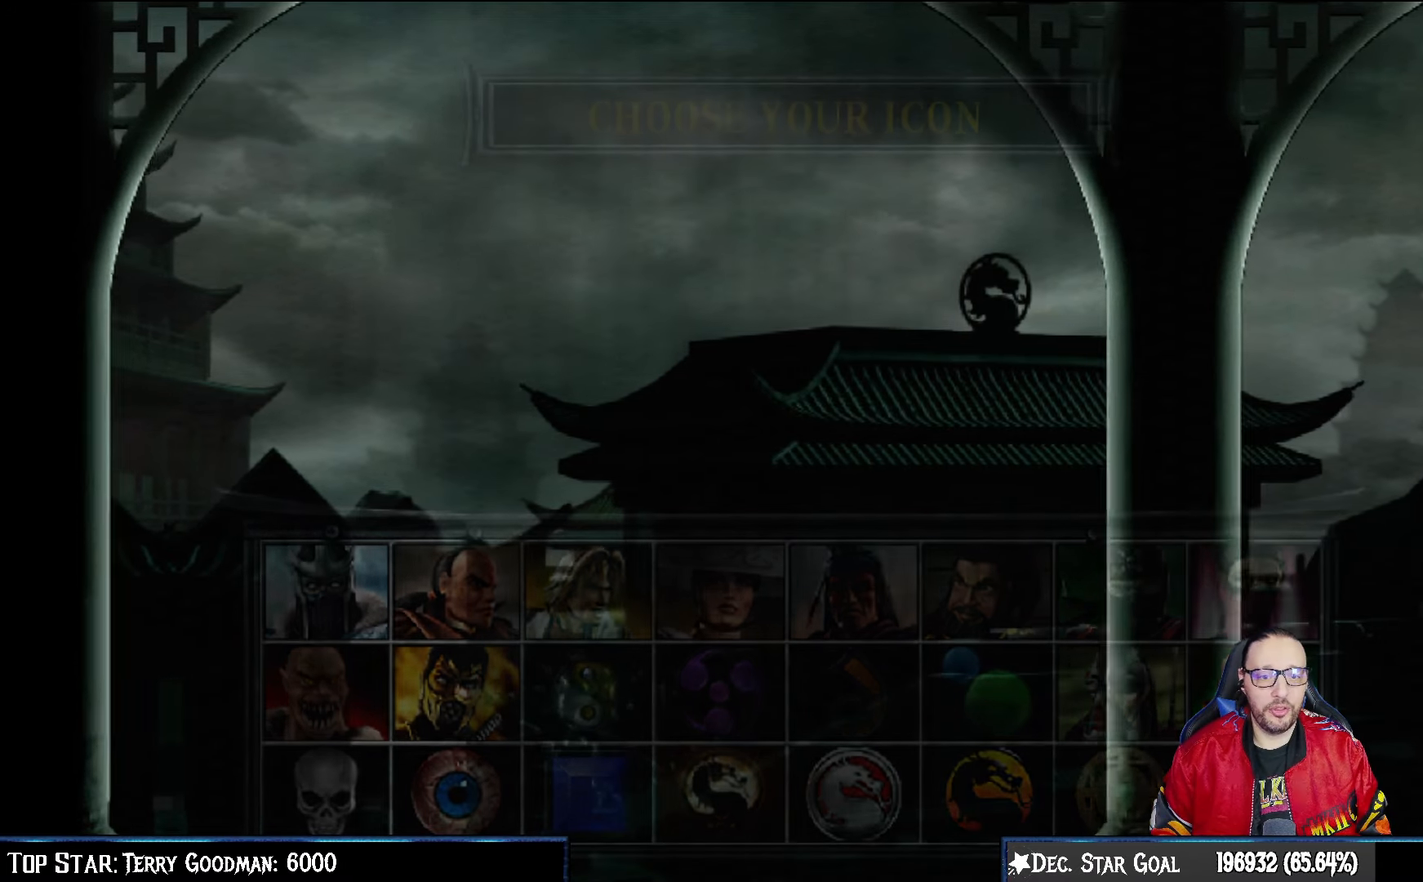
{"buttons": [], "left_stick": "center", "right_stick": "center", "events": []}
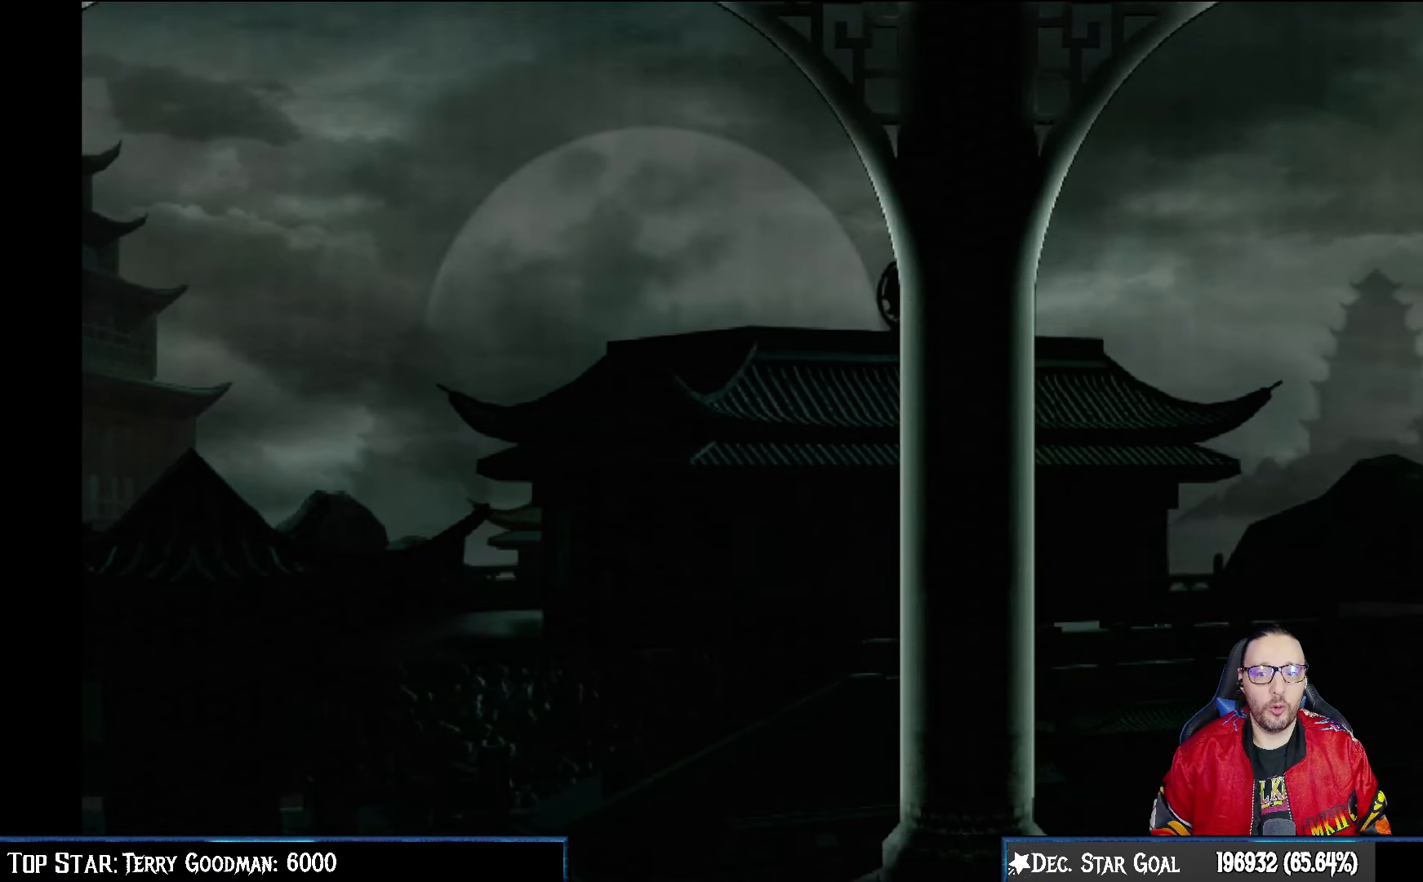
{"buttons": [], "left_stick": "center", "right_stick": "center", "events": []}
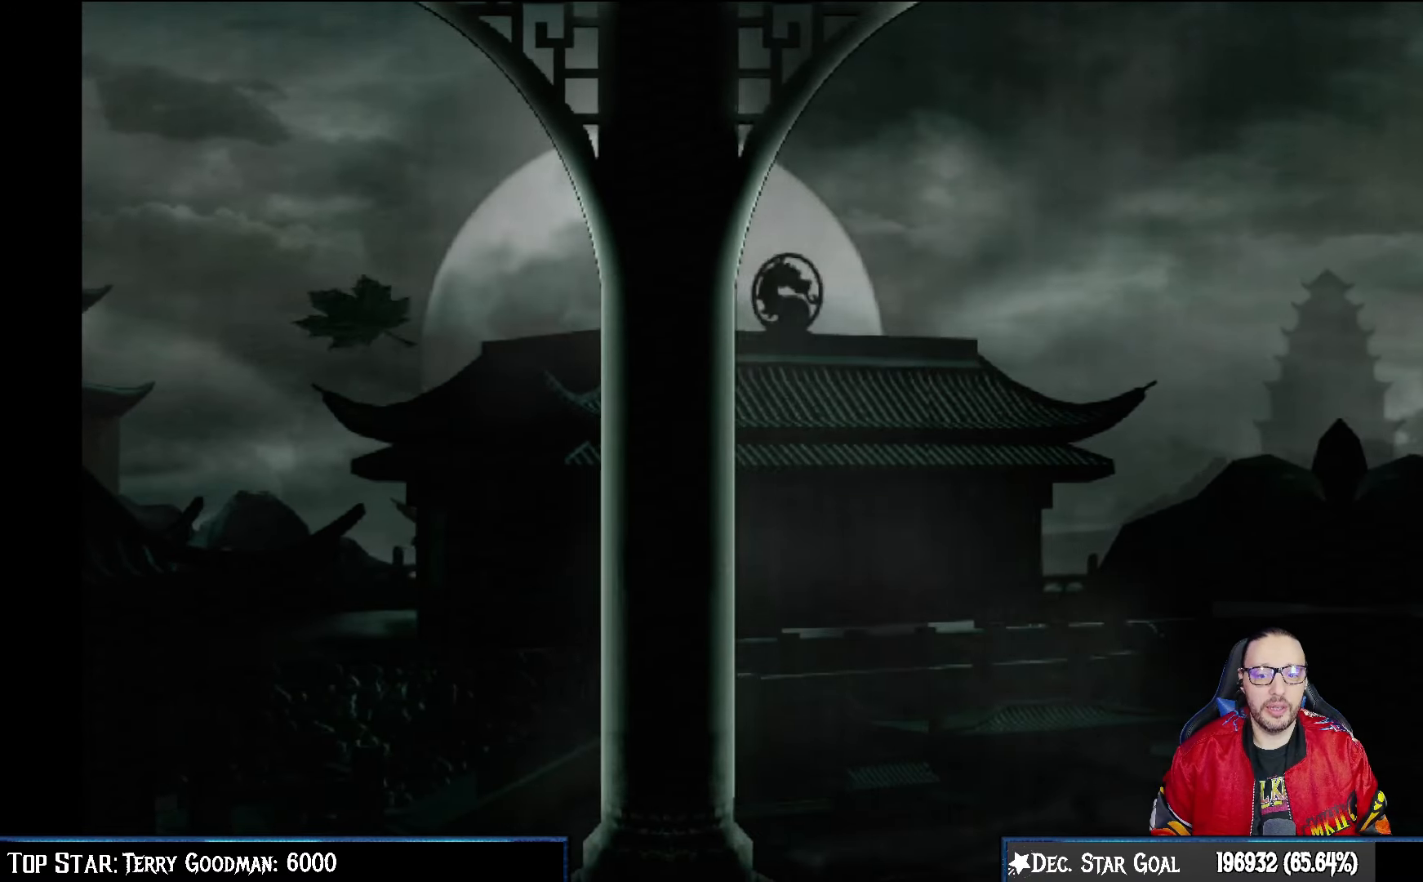
{"buttons": [], "left_stick": "center", "right_stick": "center", "events": []}
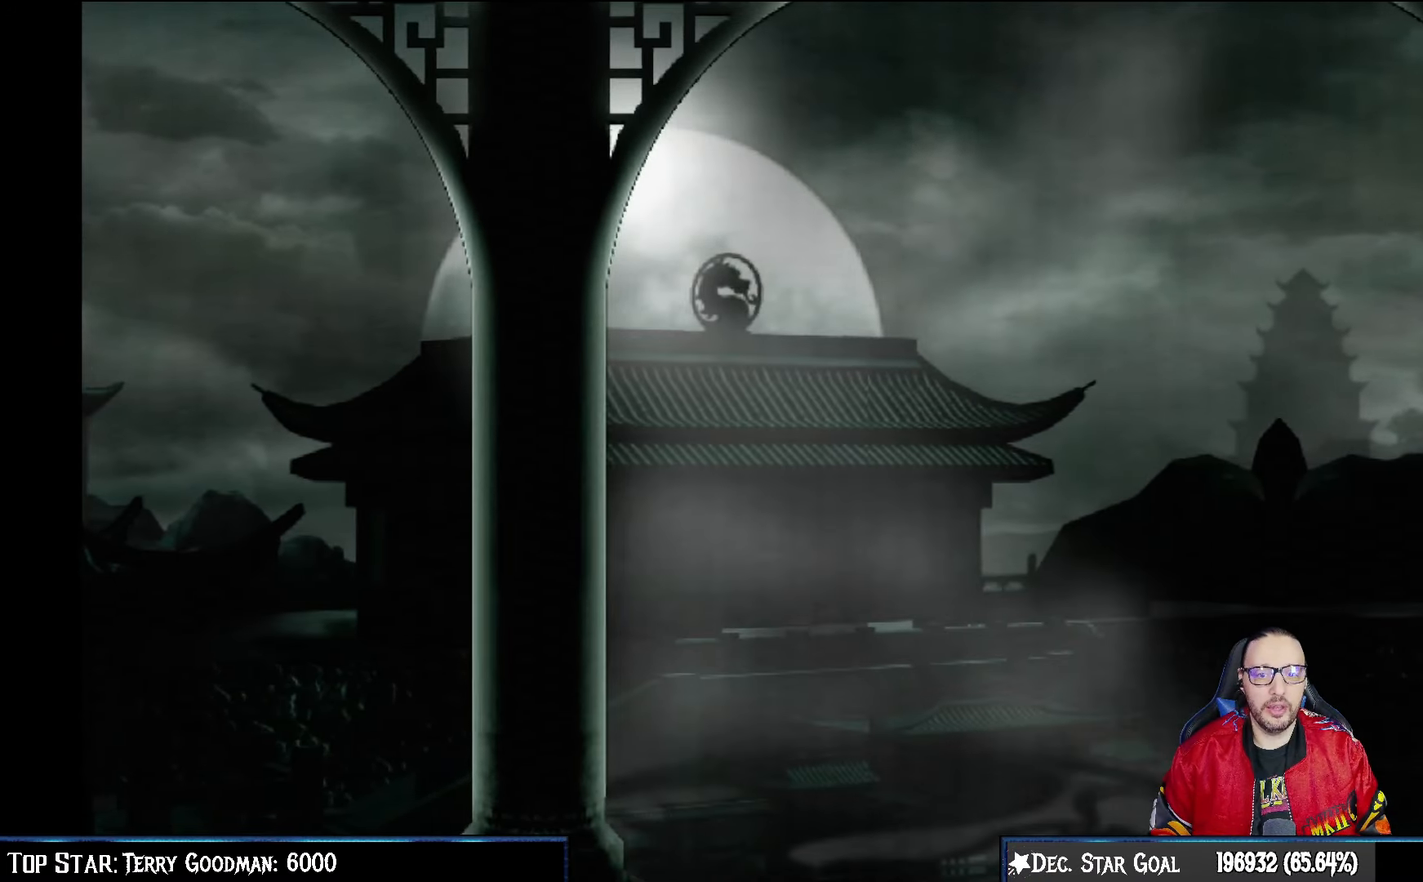
{"buttons": [], "left_stick": "center", "right_stick": "center", "events": []}
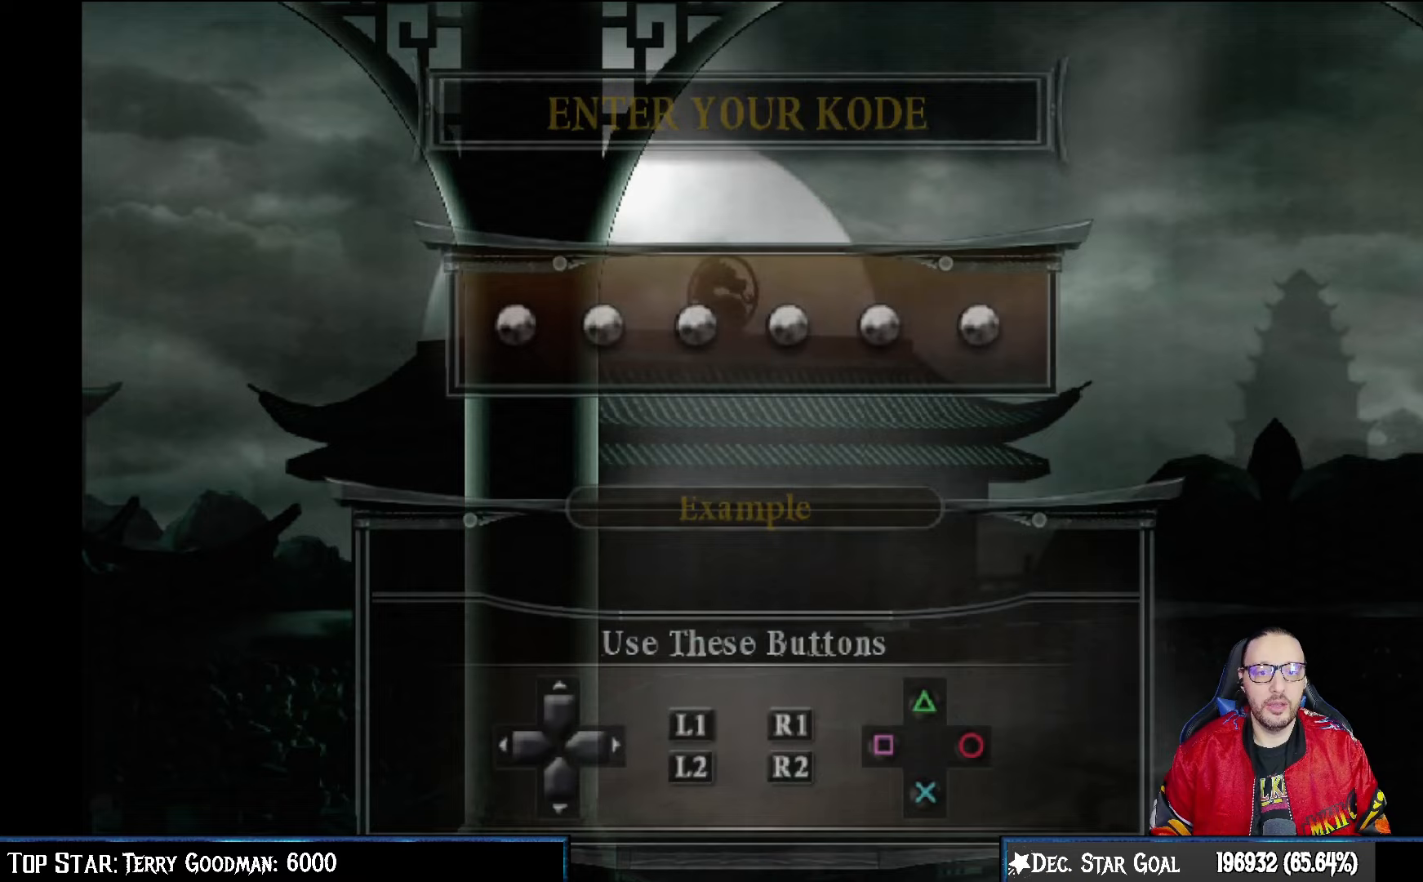
{"buttons": ["CROSS"], "left_stick": "center", "right_stick": "center", "events": [[333, "CROSS", "down"]]}
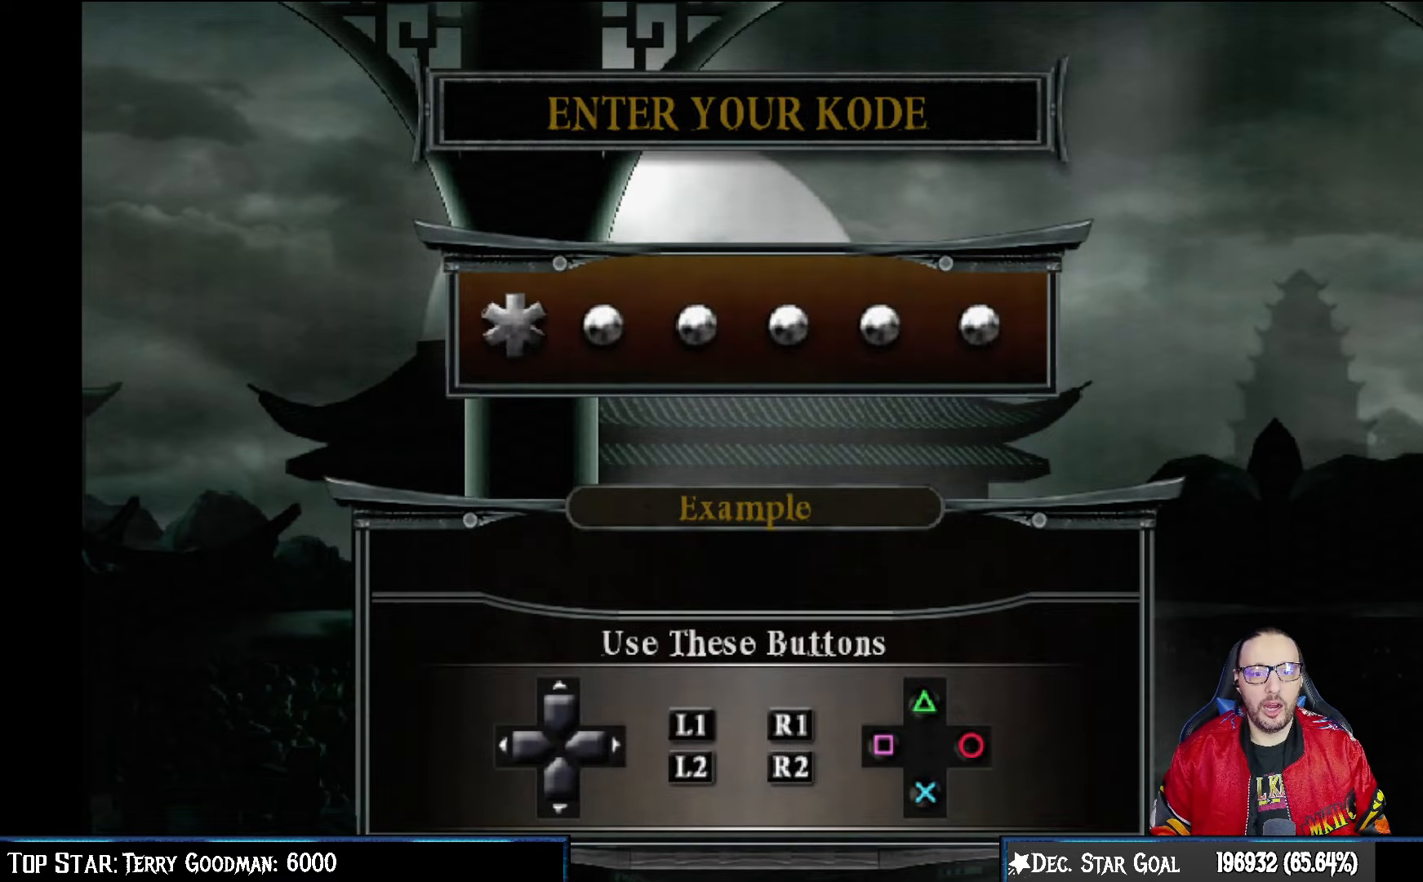
{"buttons": [], "left_stick": "center", "right_stick": "center", "events": [[50, "CROSS", "up"], [200, "CROSS", "down"], [500, "CROSS", "up"]]}
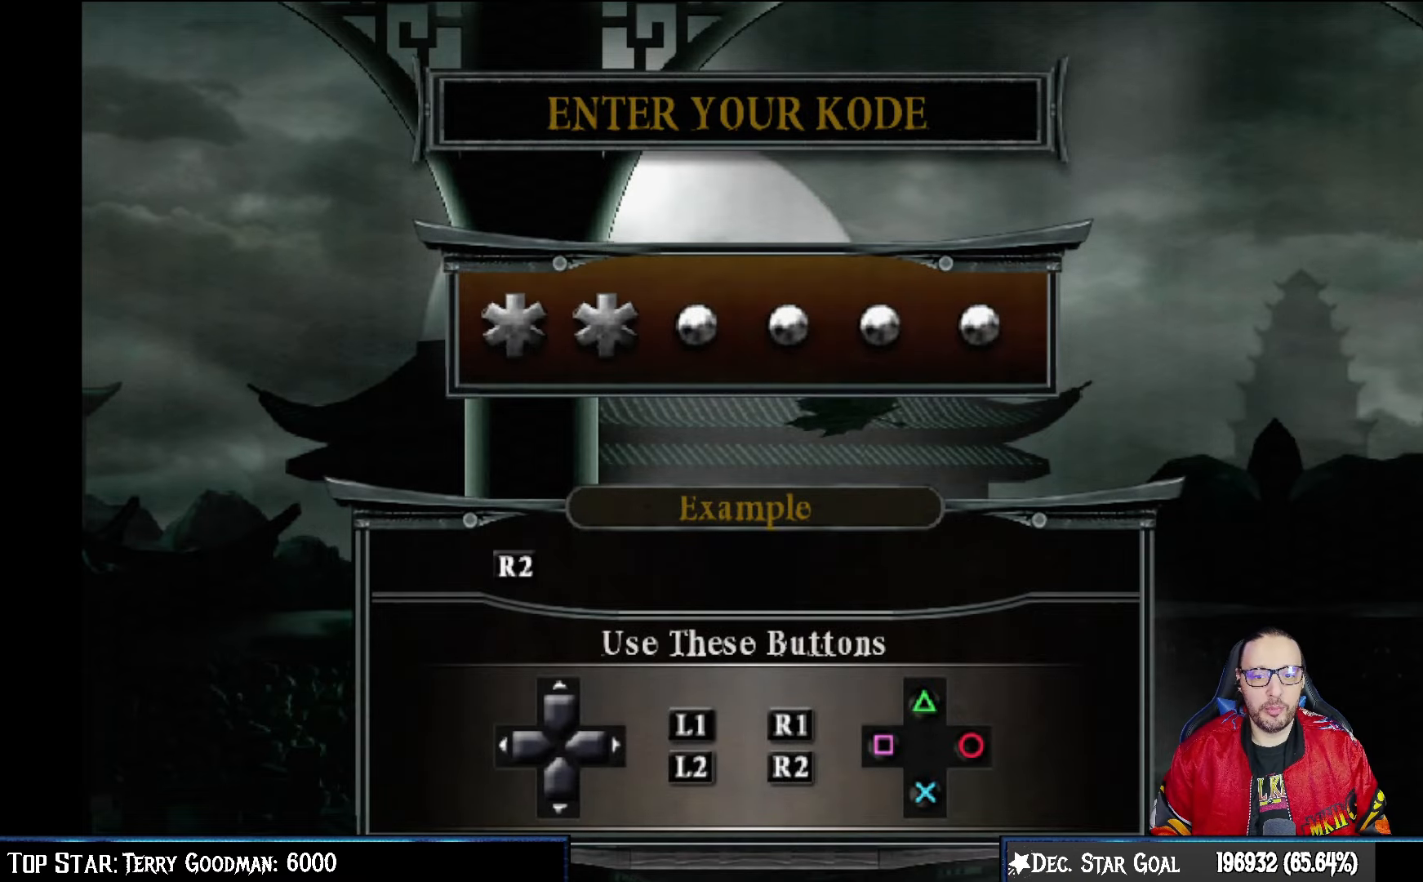
{"buttons": ["CROSS"], "left_stick": "center", "right_stick": "center", "events": [[83, "CROSS", "down"], [350, "CROSS", "up"], [483, "CROSS", "down"]]}
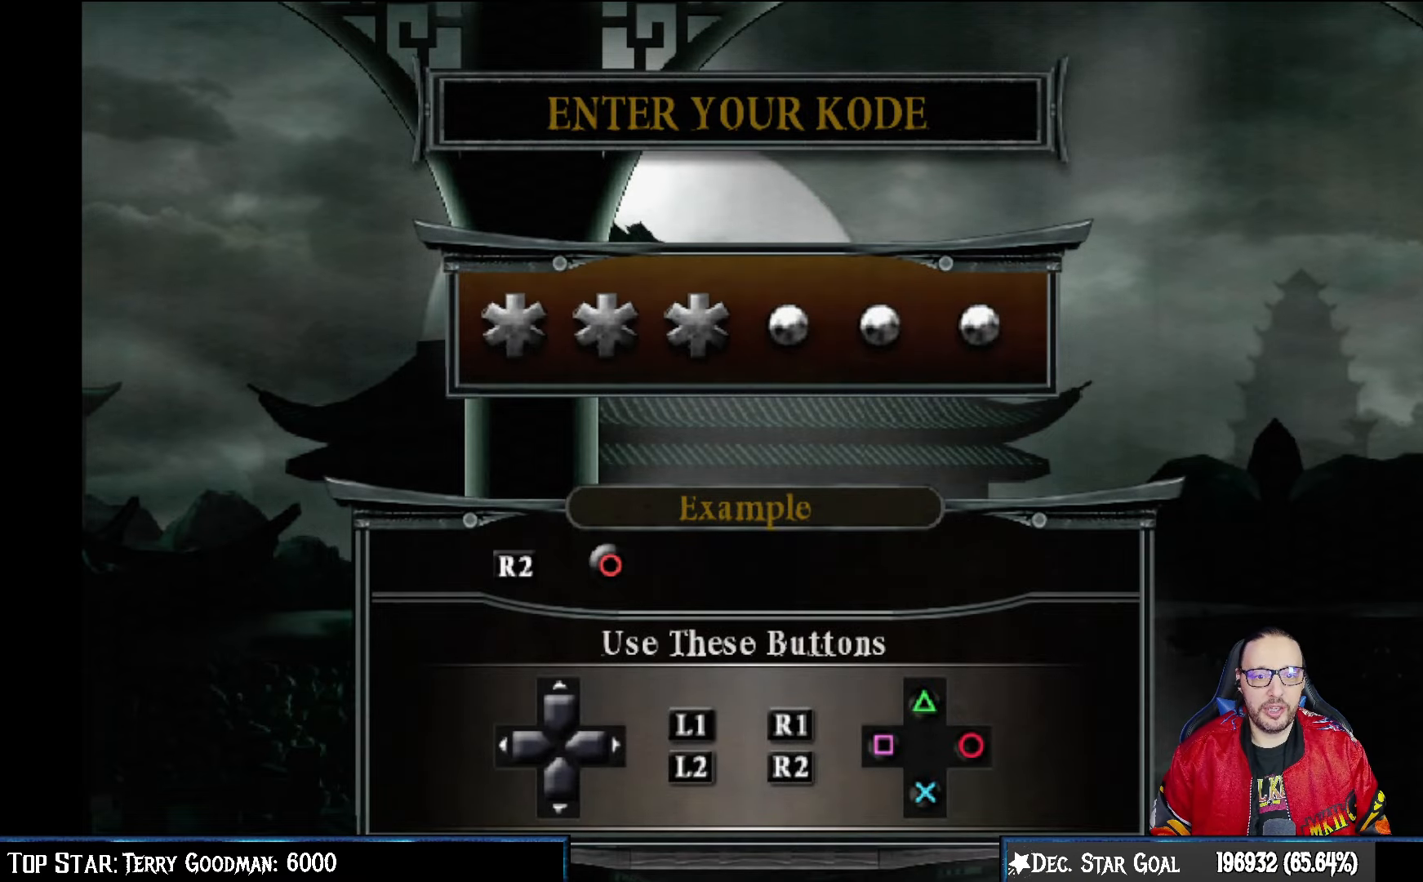
{"buttons": ["CROSS"], "left_stick": "center", "right_stick": "center", "events": [[183, "CROSS", "up"], [333, "CROSS", "down"]]}
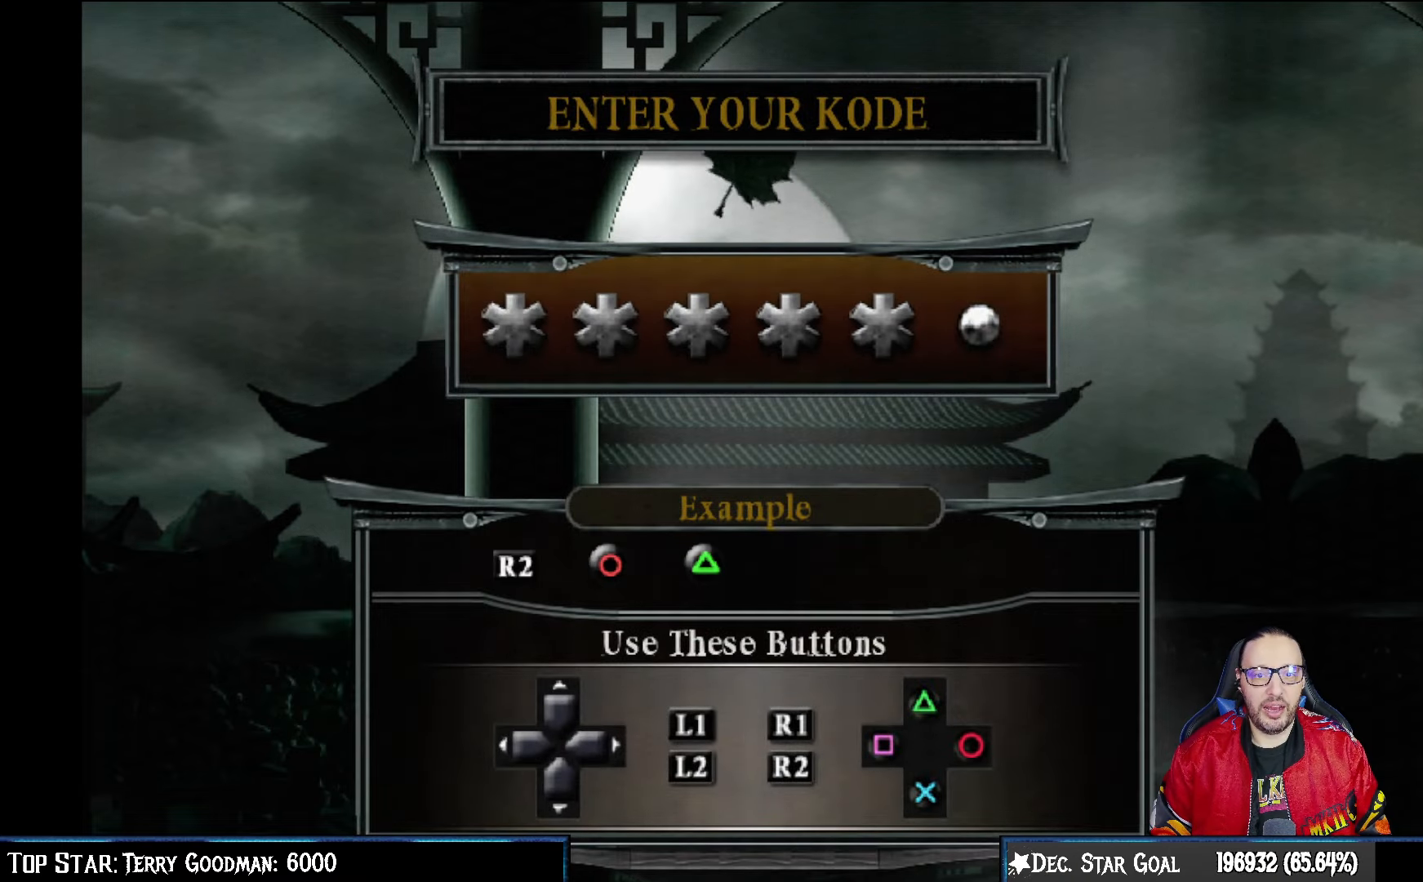
{"buttons": [], "left_stick": "center", "right_stick": "center", "events": [[33, "CROSS", "up"], [217, "CROSS", "down"], [383, "CROSS", "up"]]}
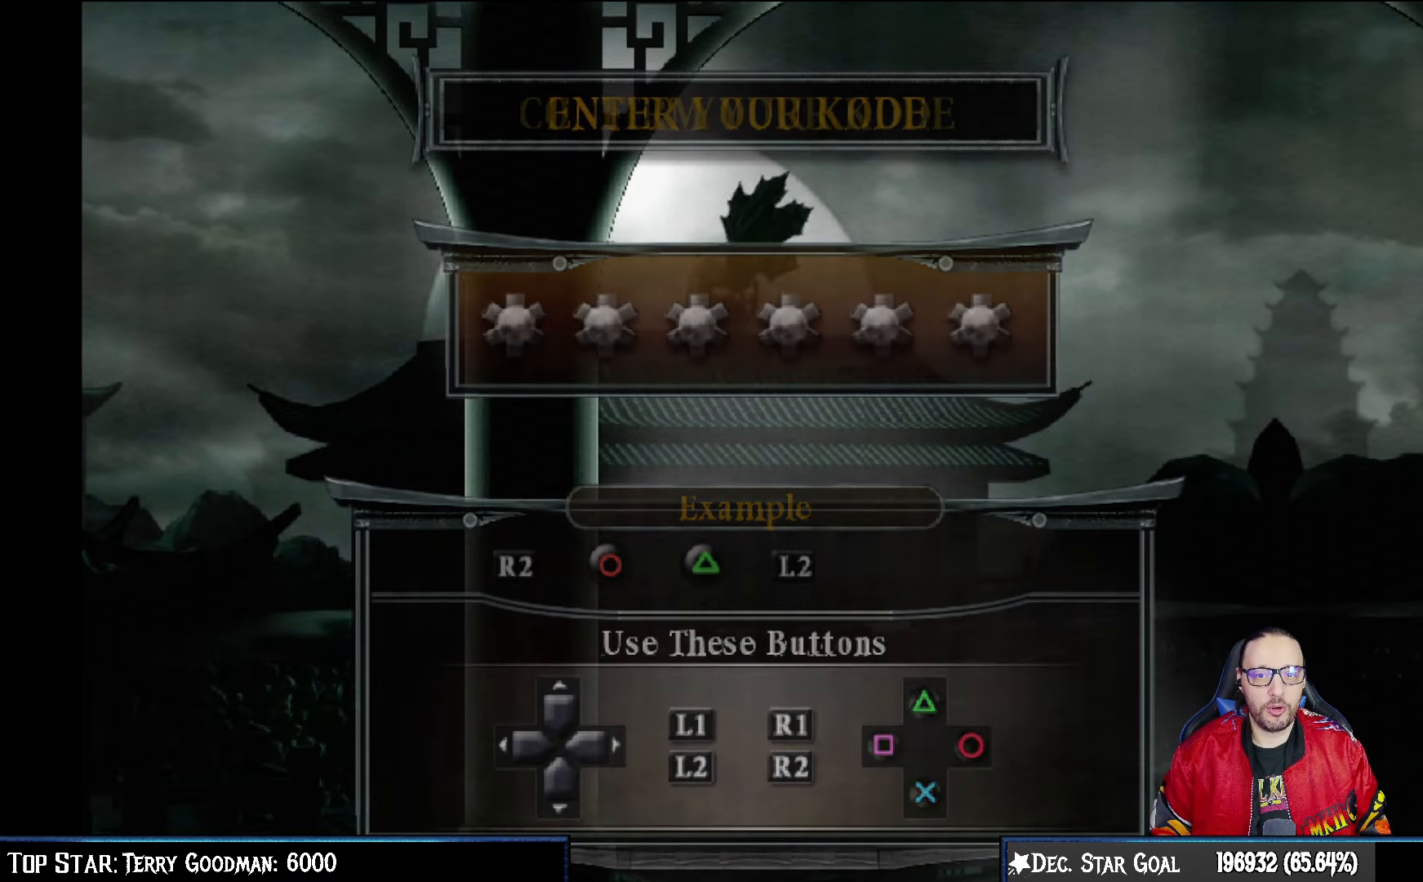
{"buttons": [], "left_stick": "center", "right_stick": "center", "events": []}
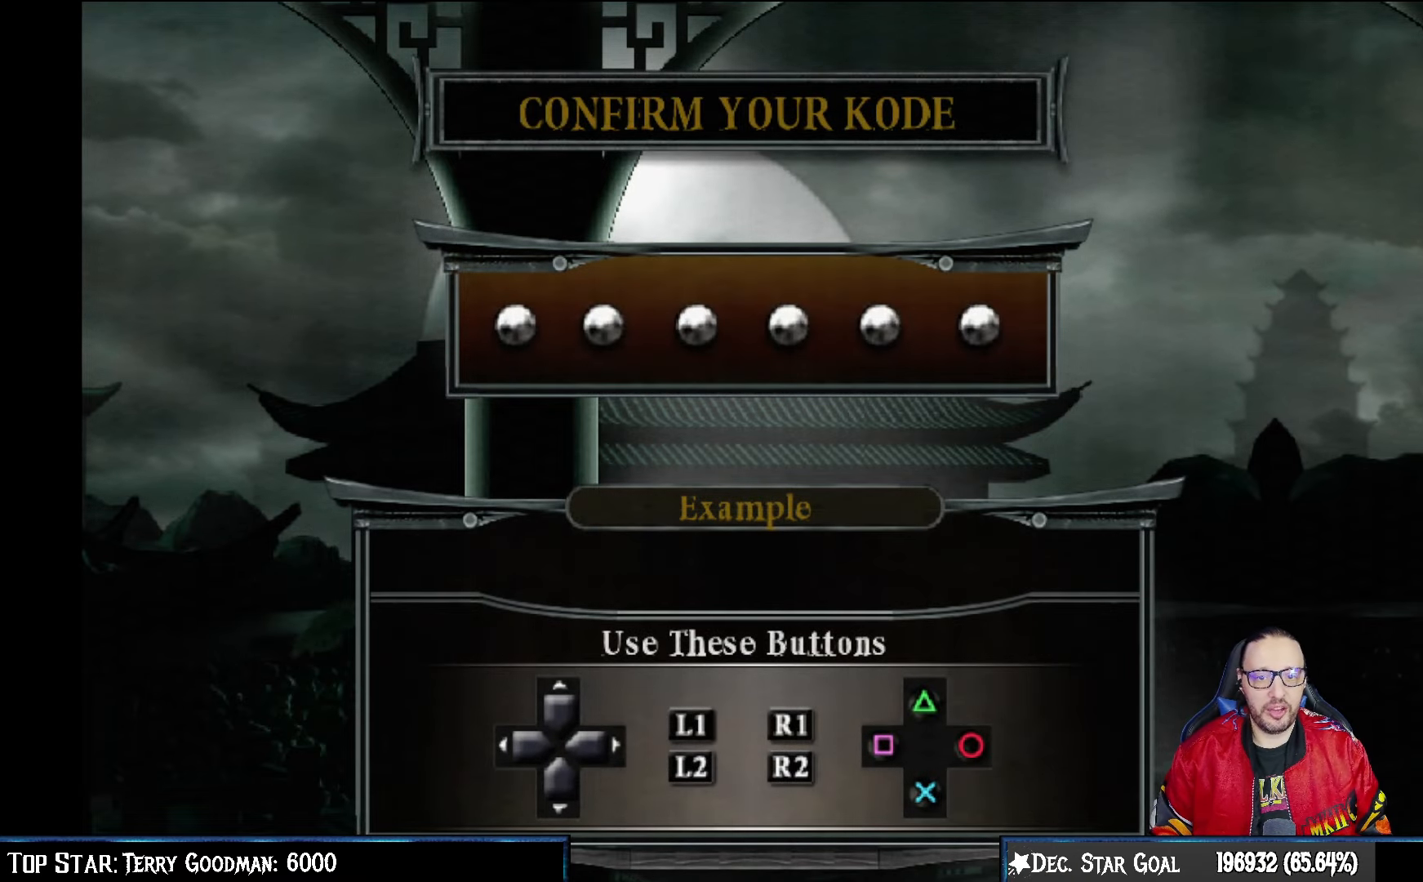
{"buttons": ["CROSS"], "left_stick": "center", "right_stick": "center", "events": [[117, "CROSS", "down"], [283, "CROSS", "up"], [450, "CROSS", "down"]]}
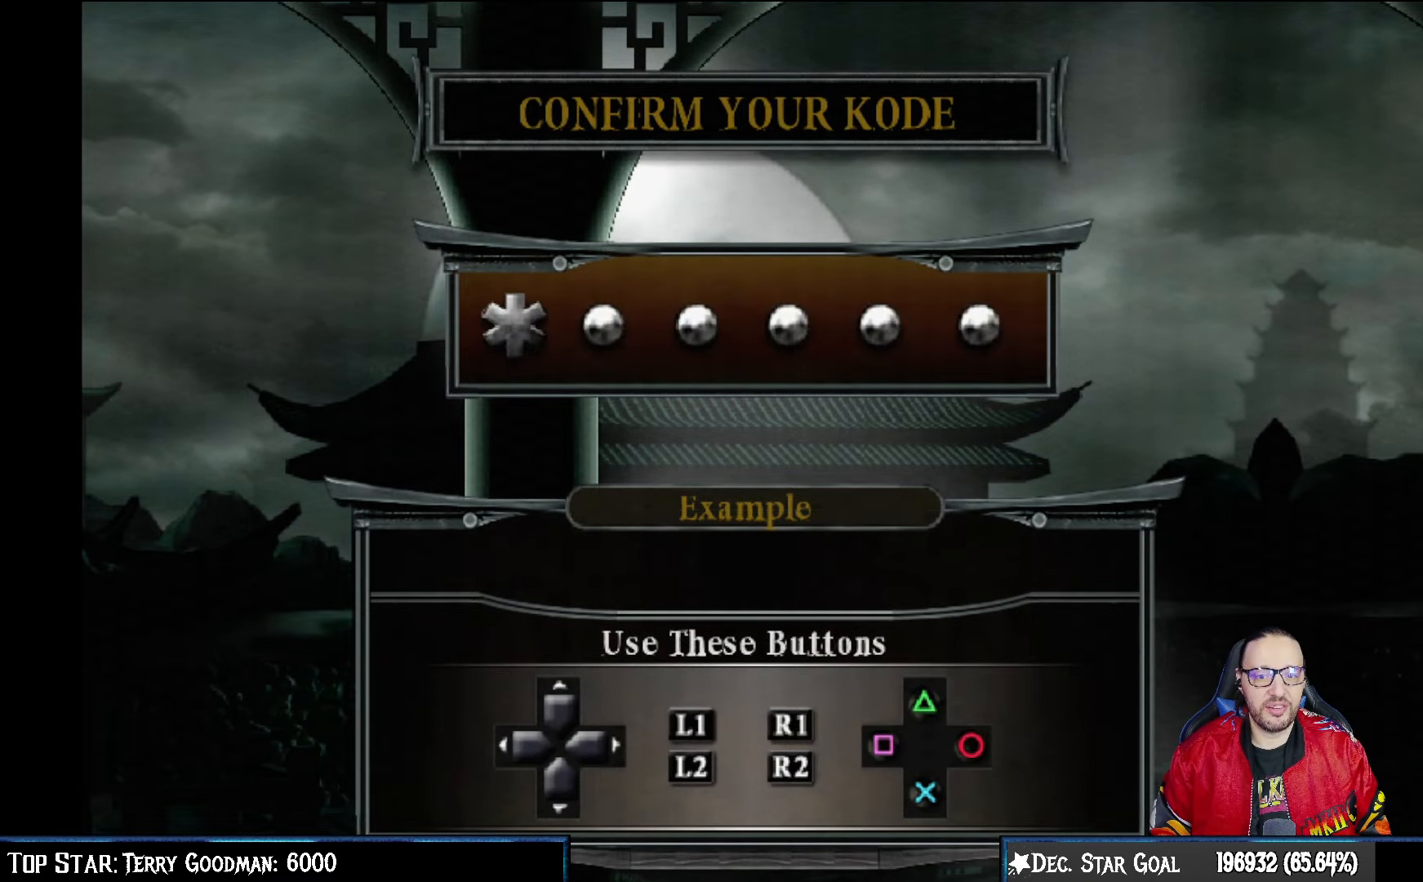
{"buttons": ["CROSS"], "left_stick": "center", "right_stick": "center", "events": [[183, "CROSS", "up"], [317, "CROSS", "down"]]}
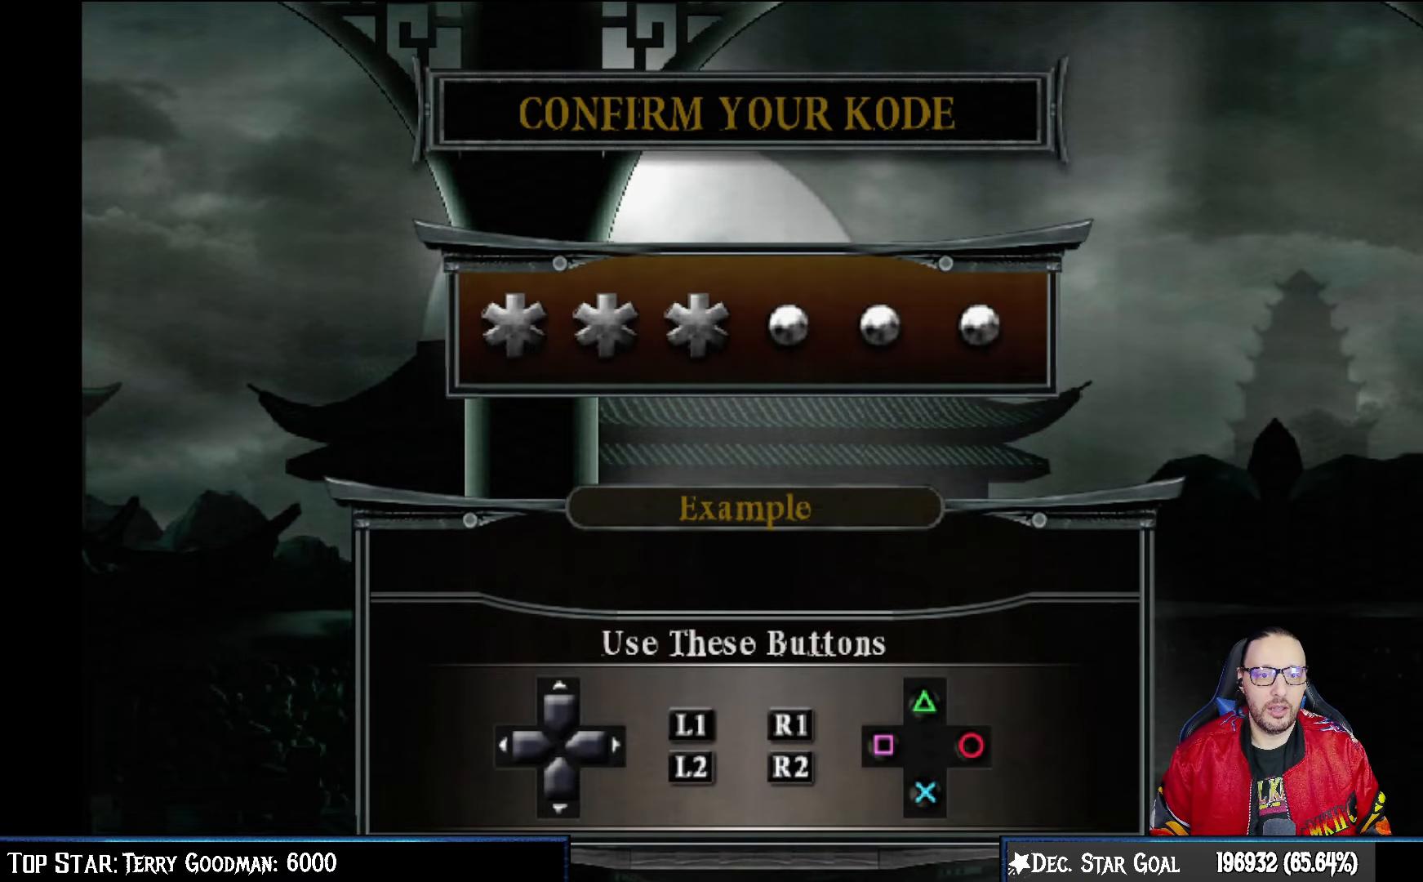
{"buttons": ["CROSS"], "left_stick": "center", "right_stick": "center", "events": [[17, "CROSS", "up"], [183, "CROSS", "down"], [367, "CROSS", "up"], [483, "CROSS", "down"]]}
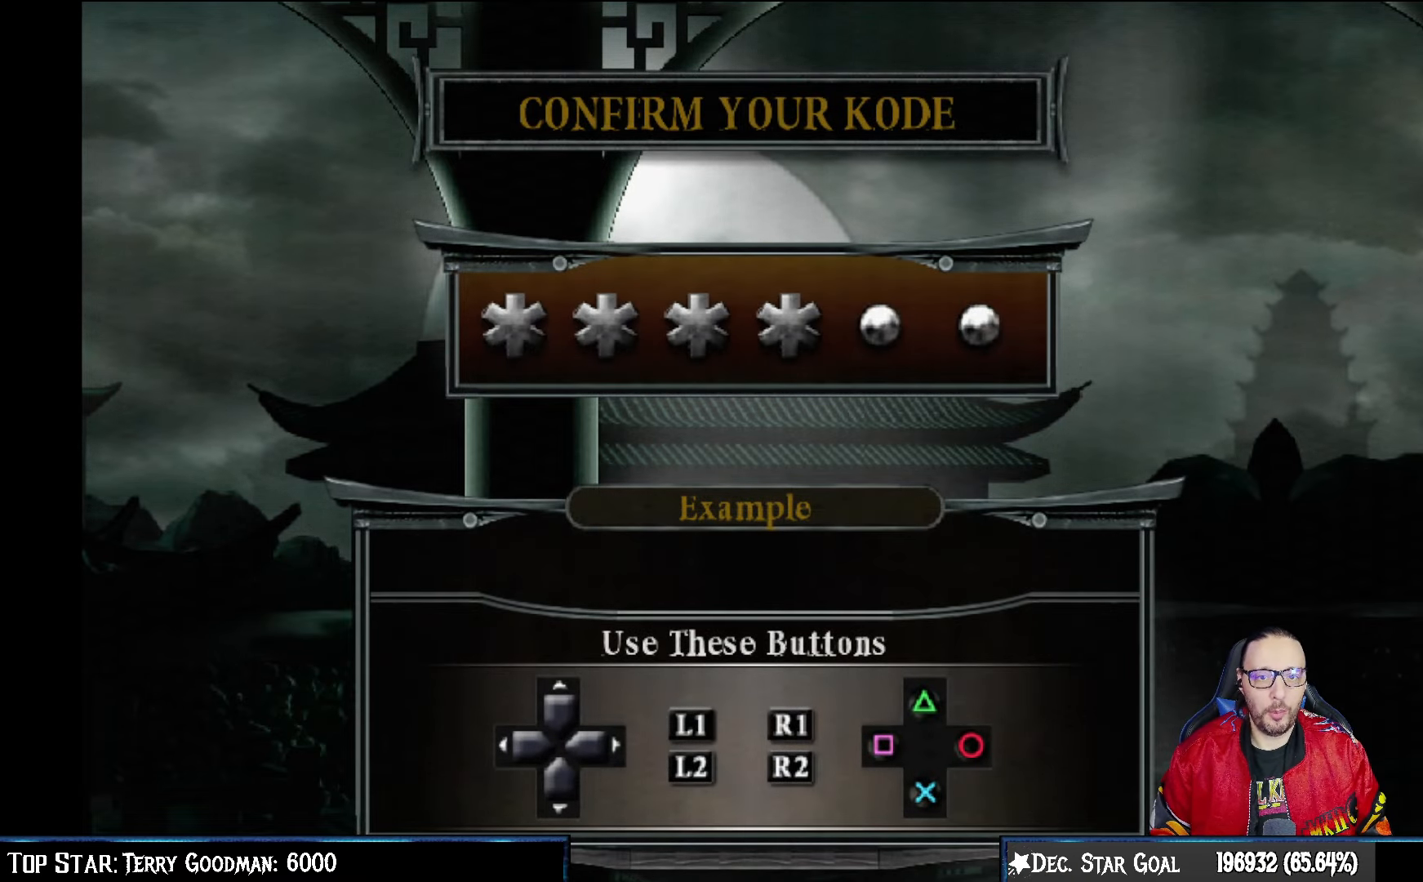
{"buttons": [], "left_stick": "center", "right_stick": "center", "events": [[133, "CROSS", "up"], [233, "CROSS", "down"], [383, "CROSS", "up"]]}
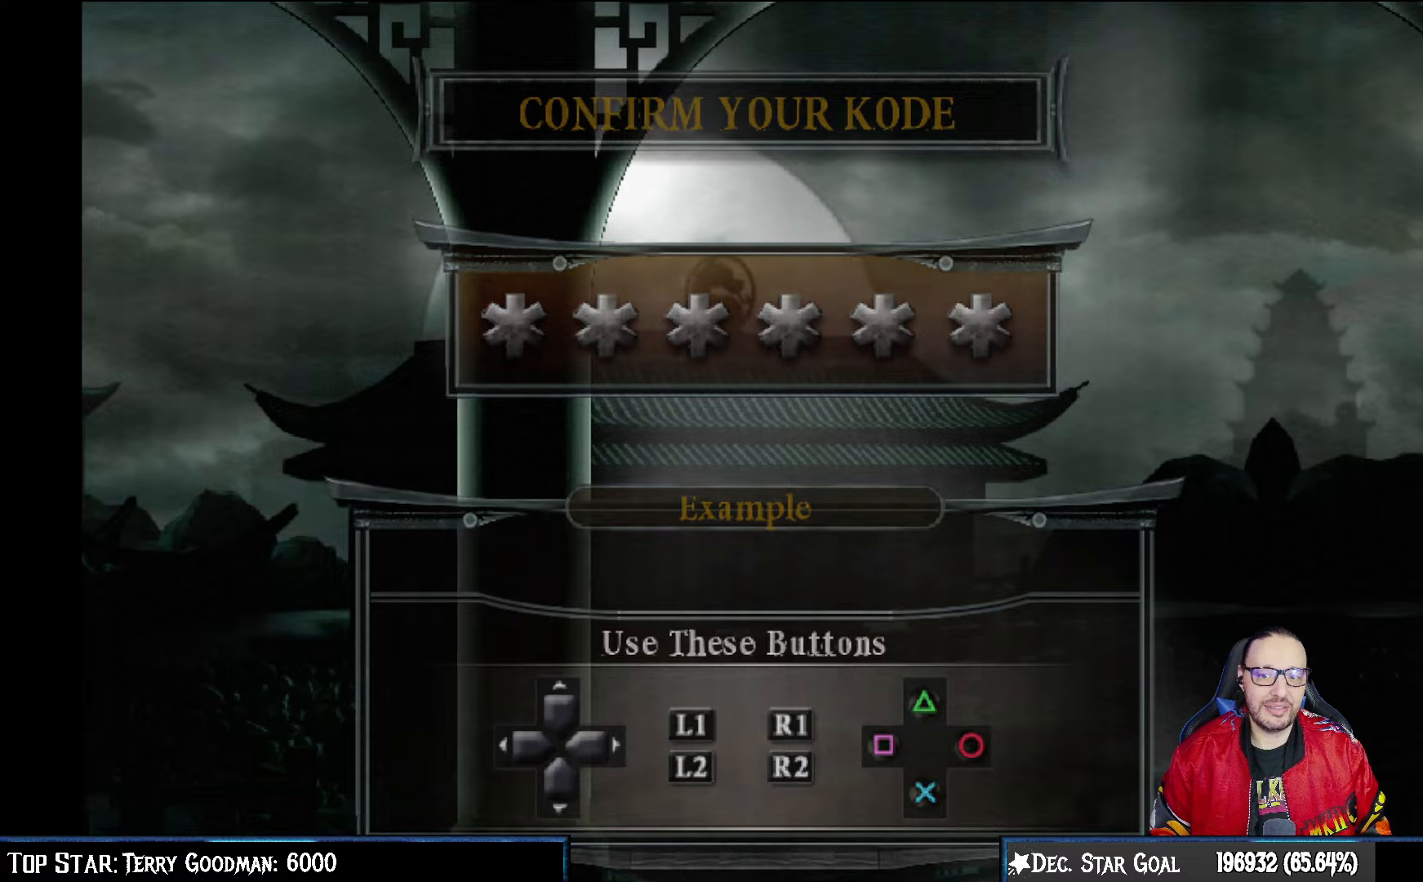
{"buttons": [], "left_stick": "center", "right_stick": "center", "events": [[33, "CROSS", "down"], [200, "CROSS", "up"]]}
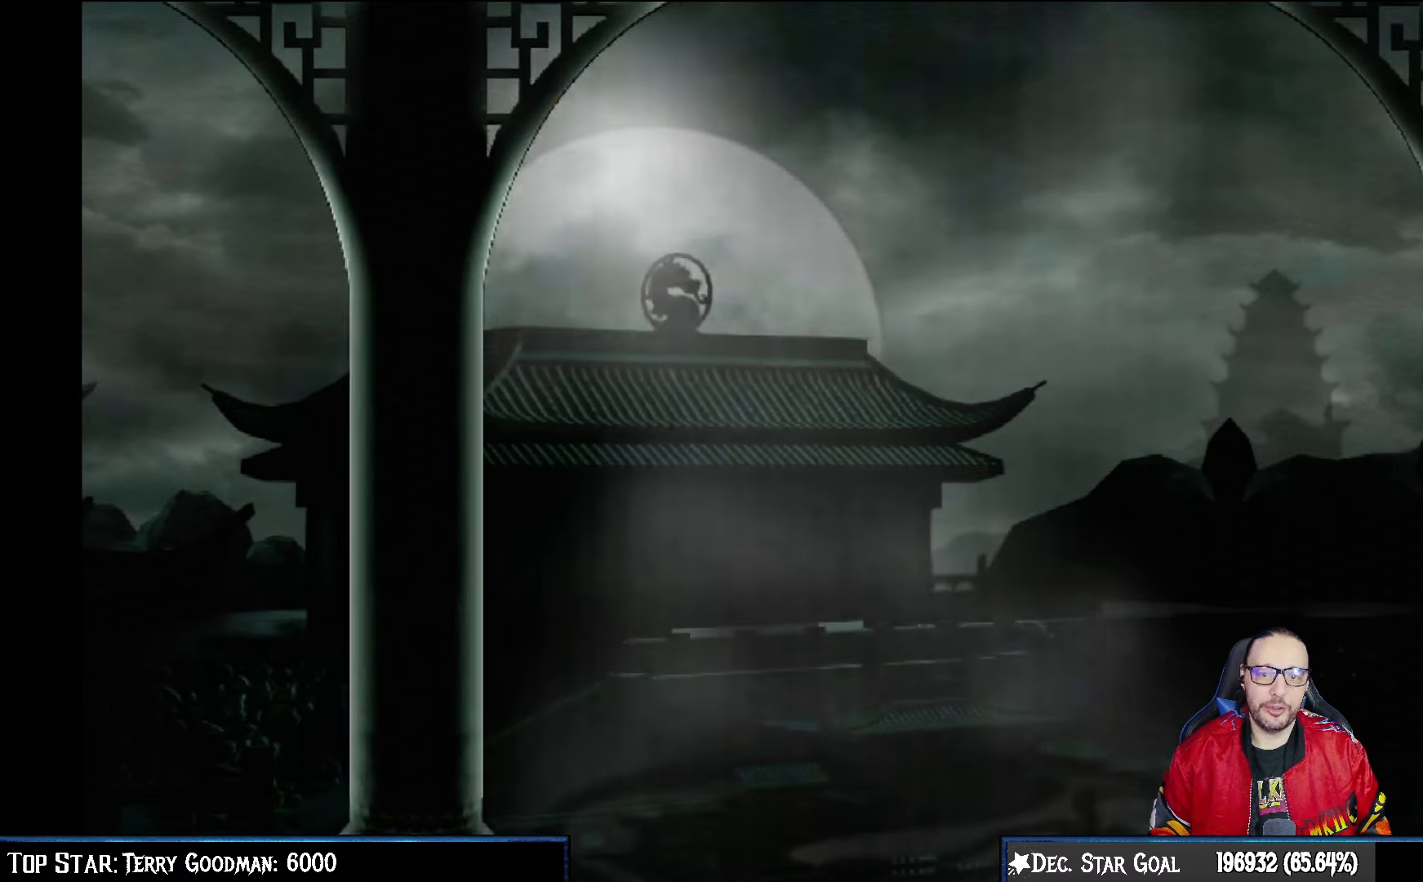
{"buttons": [], "left_stick": "center", "right_stick": "center", "events": []}
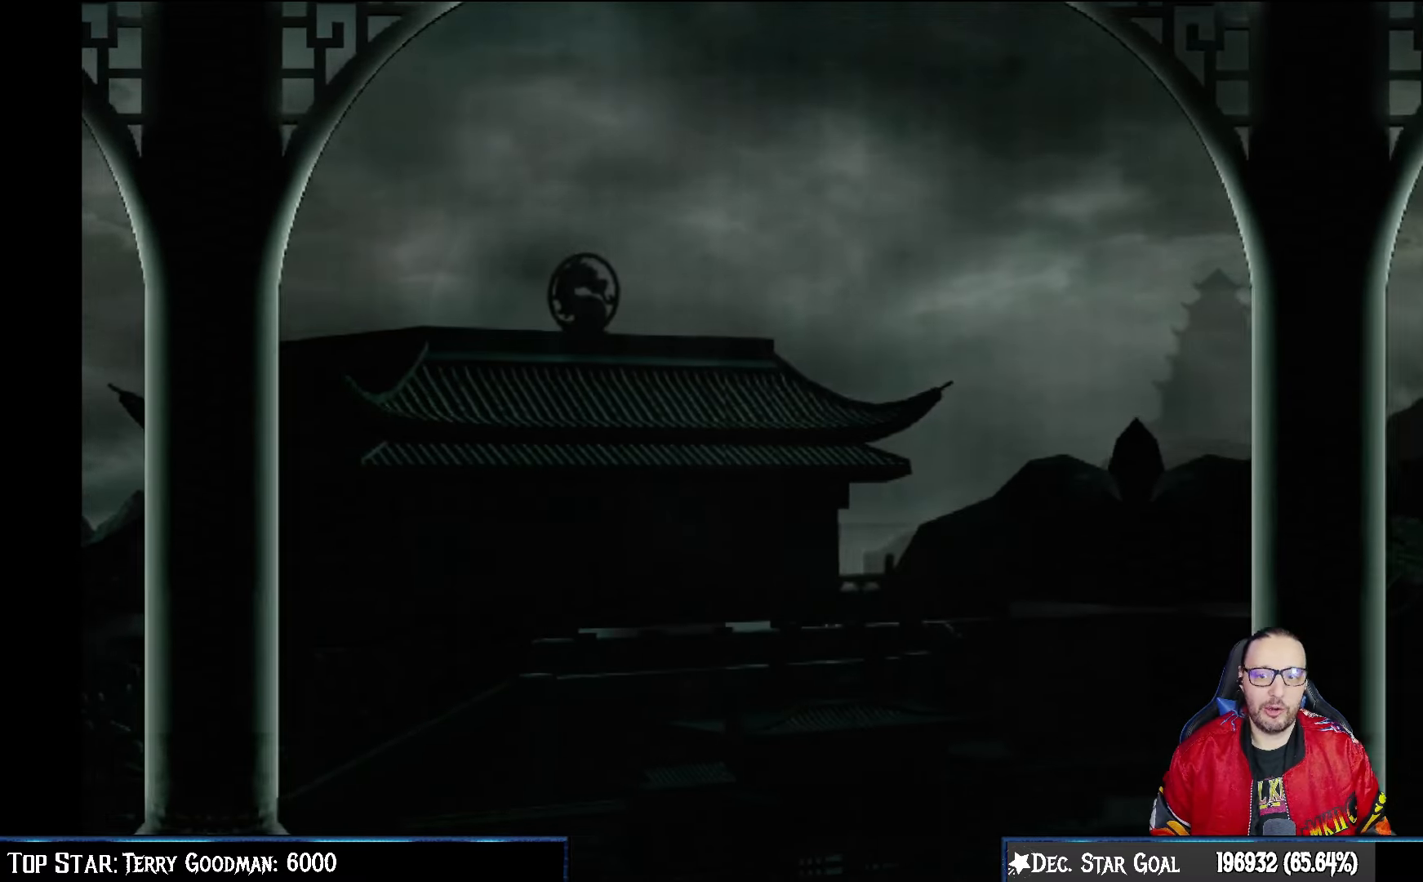
{"buttons": [], "left_stick": "center", "right_stick": "center", "events": []}
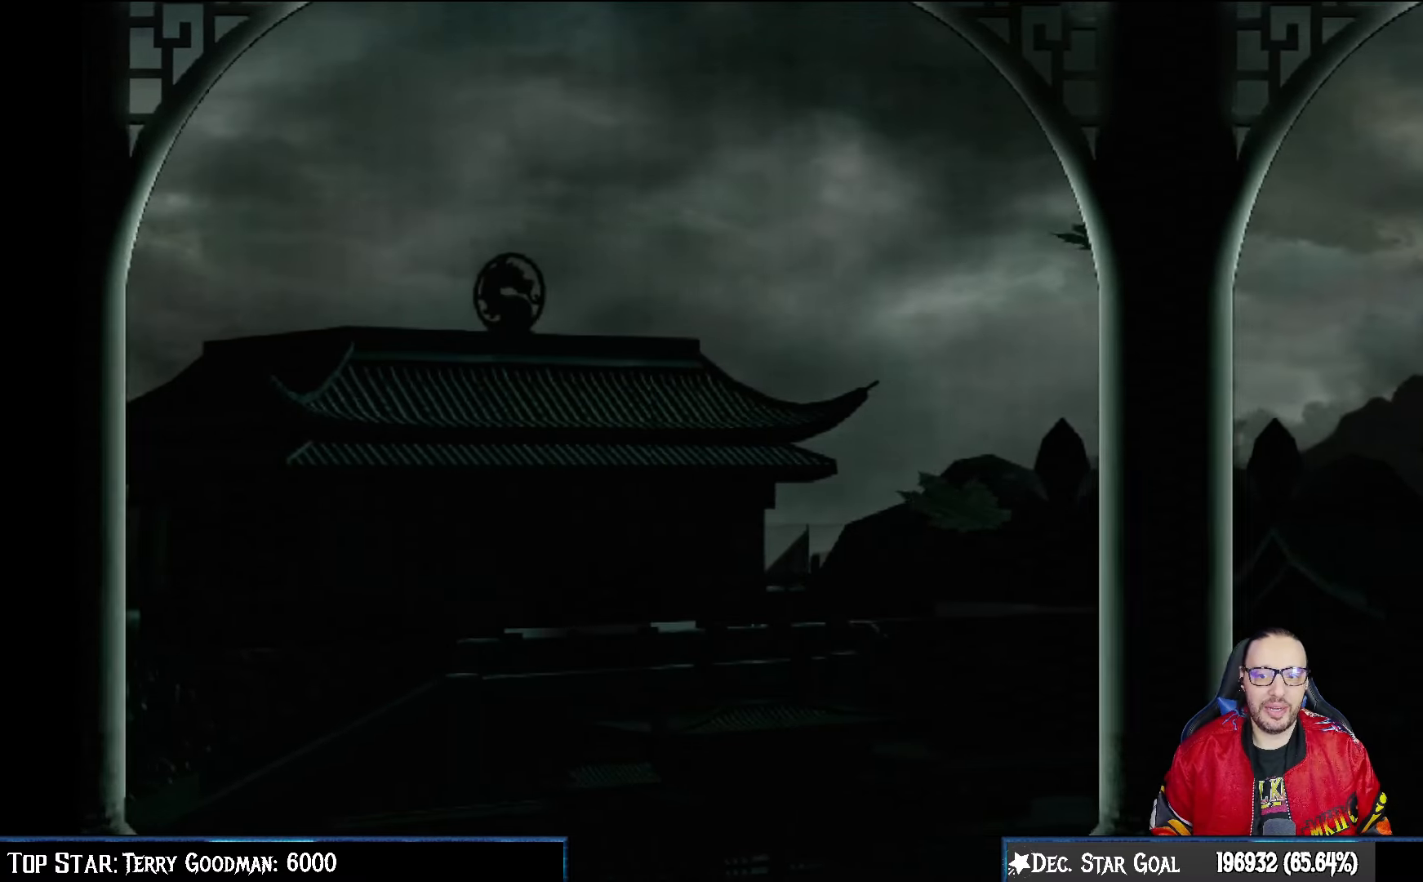
{"buttons": [], "left_stick": "center", "right_stick": "center", "events": []}
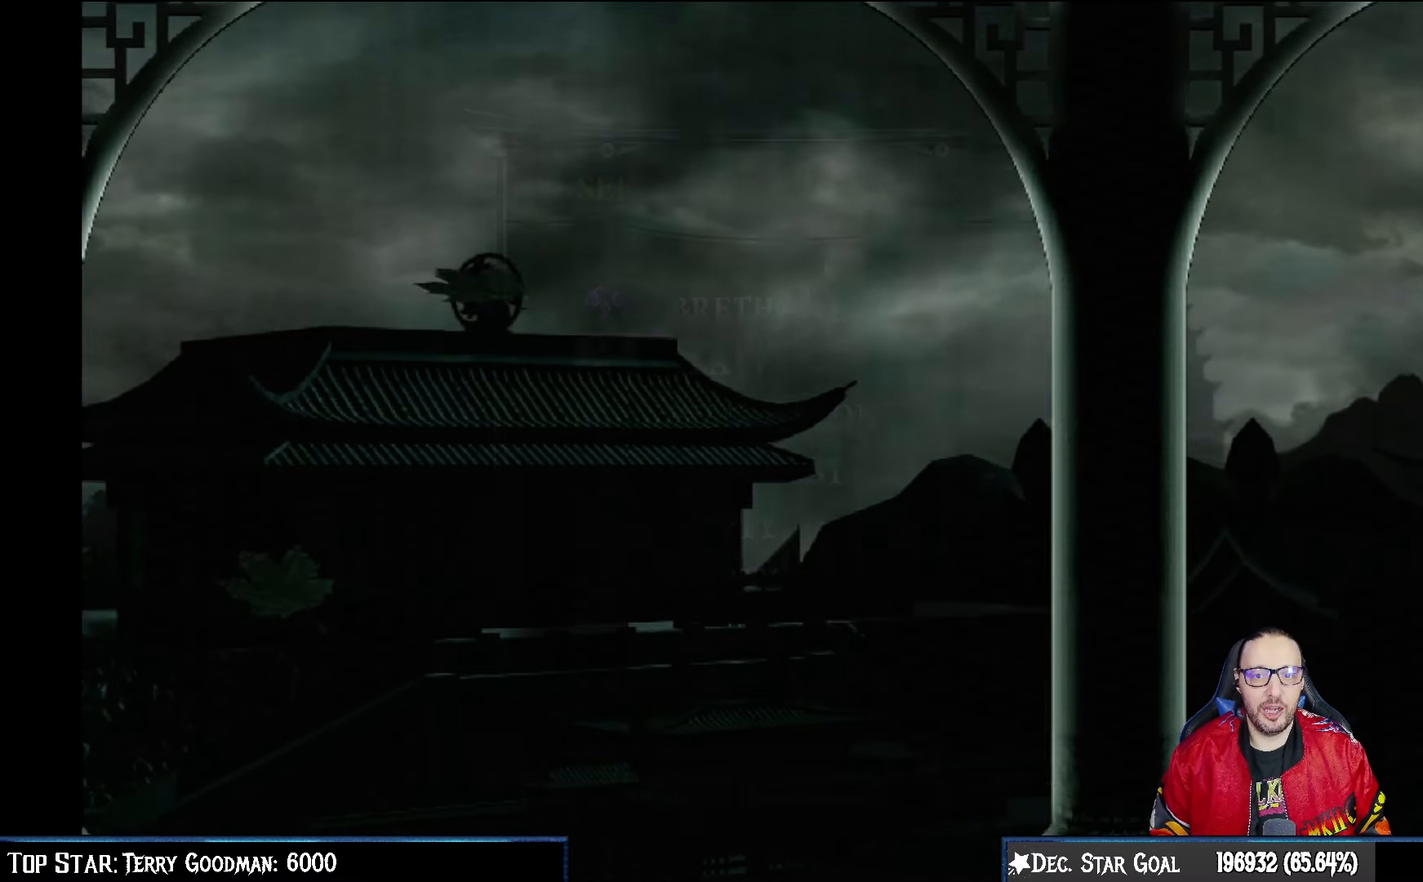
{"buttons": [], "left_stick": "center", "right_stick": "center", "events": []}
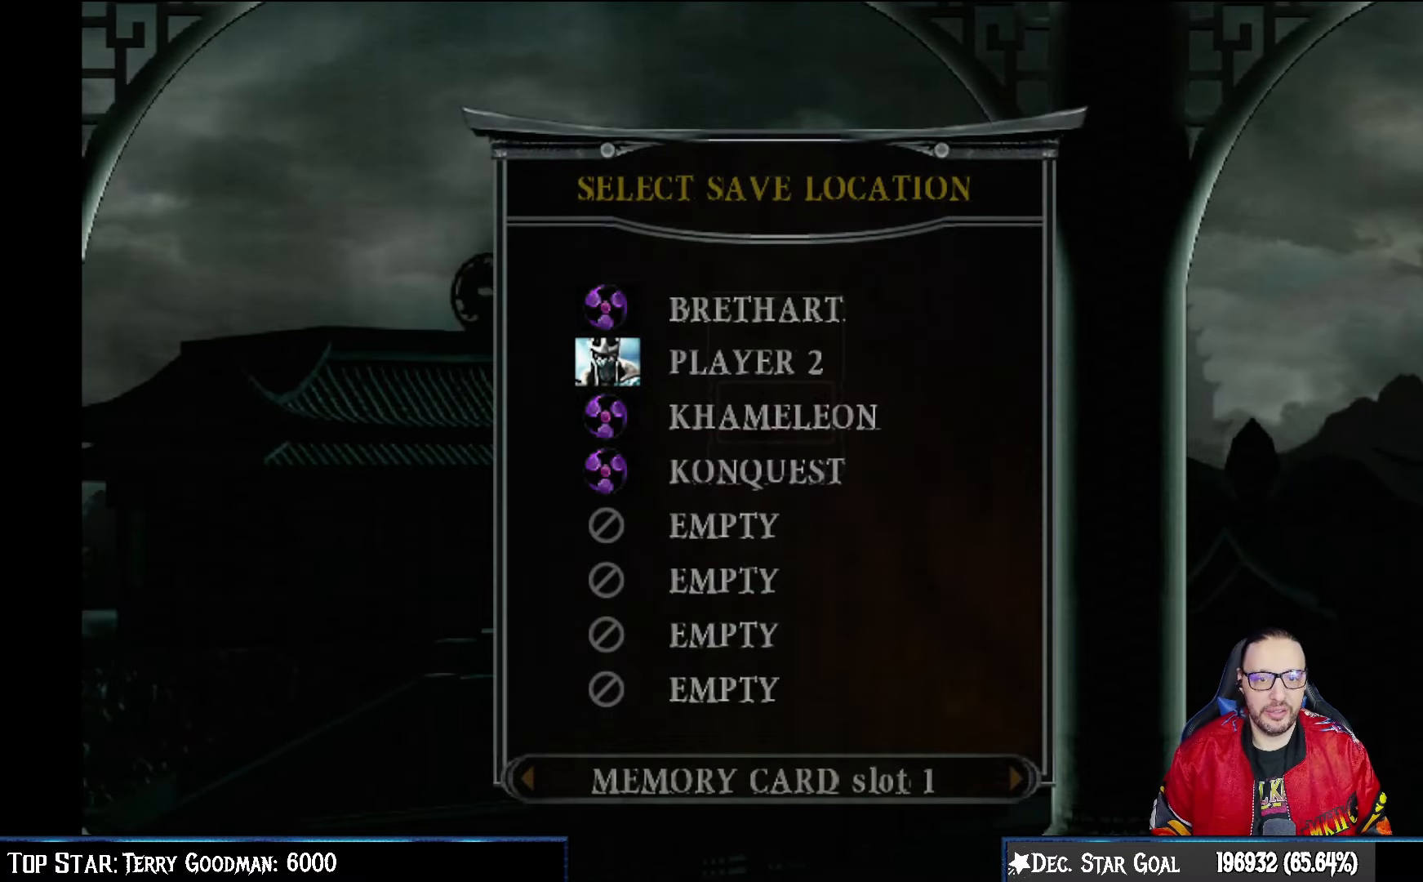
{"buttons": [], "left_stick": "center", "right_stick": "center", "events": []}
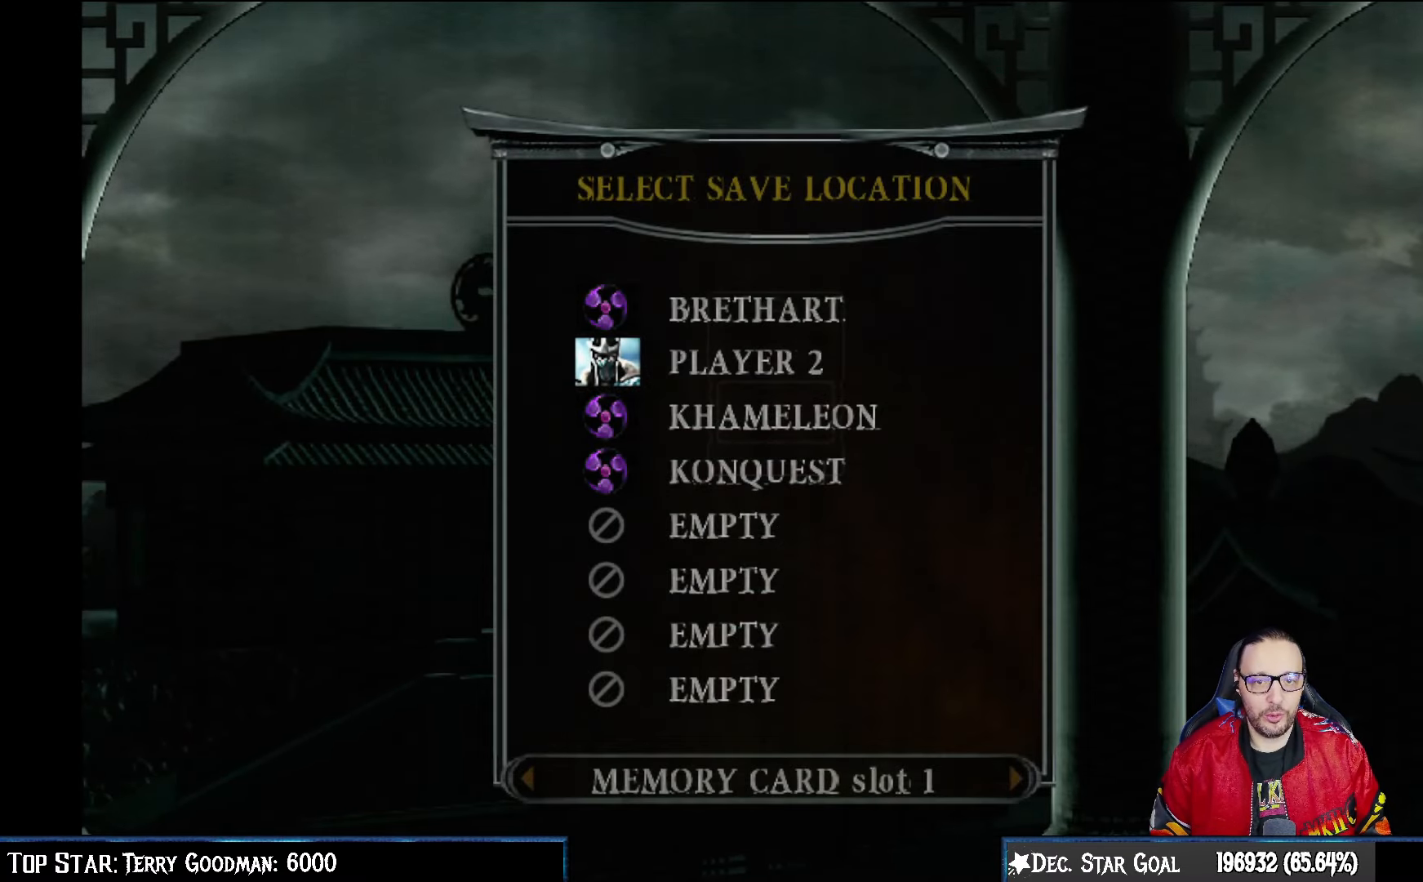
{"buttons": [], "left_stick": "center", "right_stick": "center", "events": [[283, "CROSS", "down"], [400, "CROSS", "up"]]}
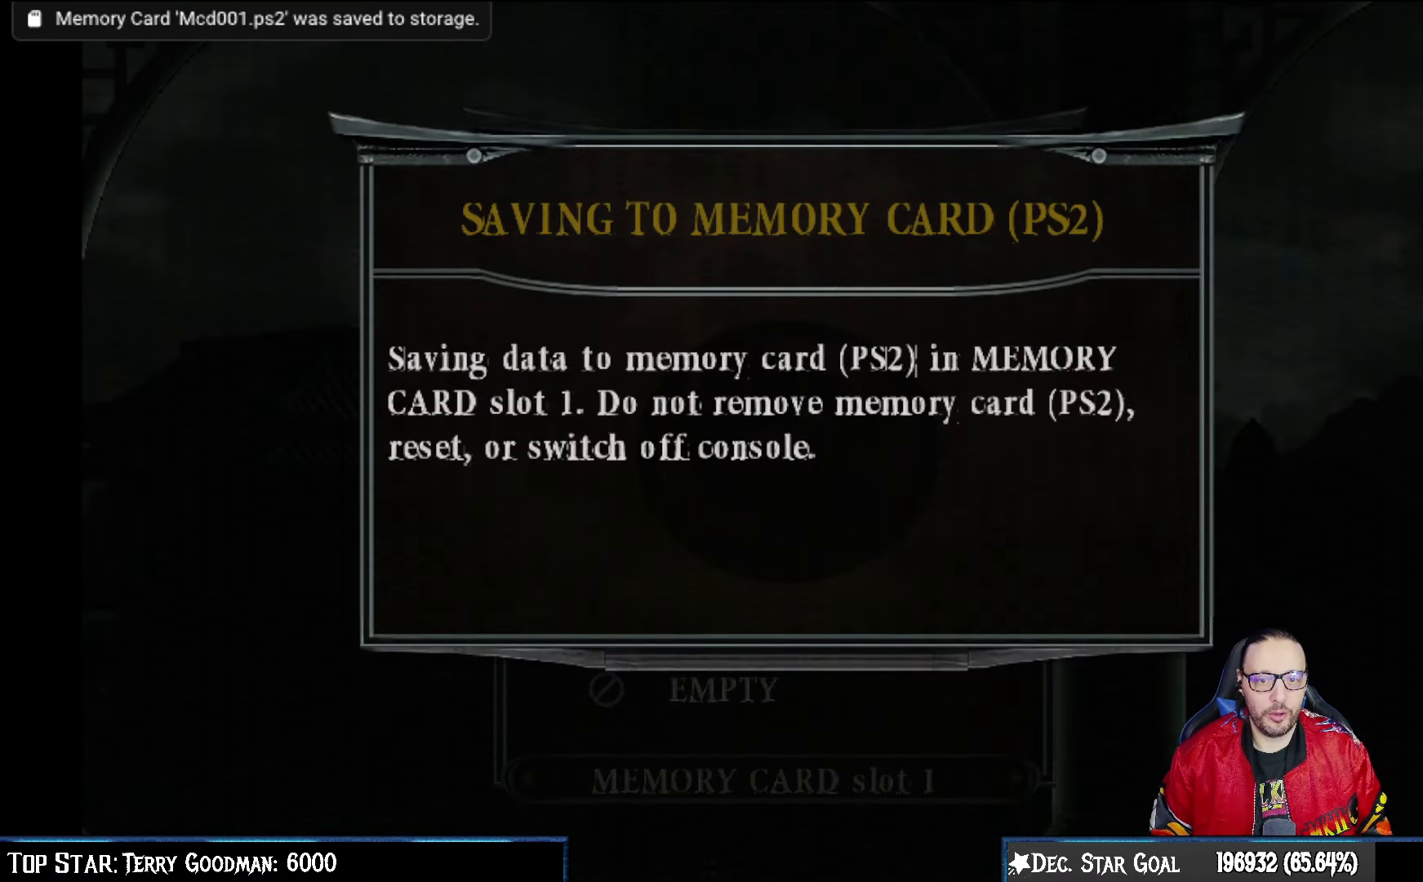
{"buttons": [], "left_stick": "center", "right_stick": "center", "events": []}
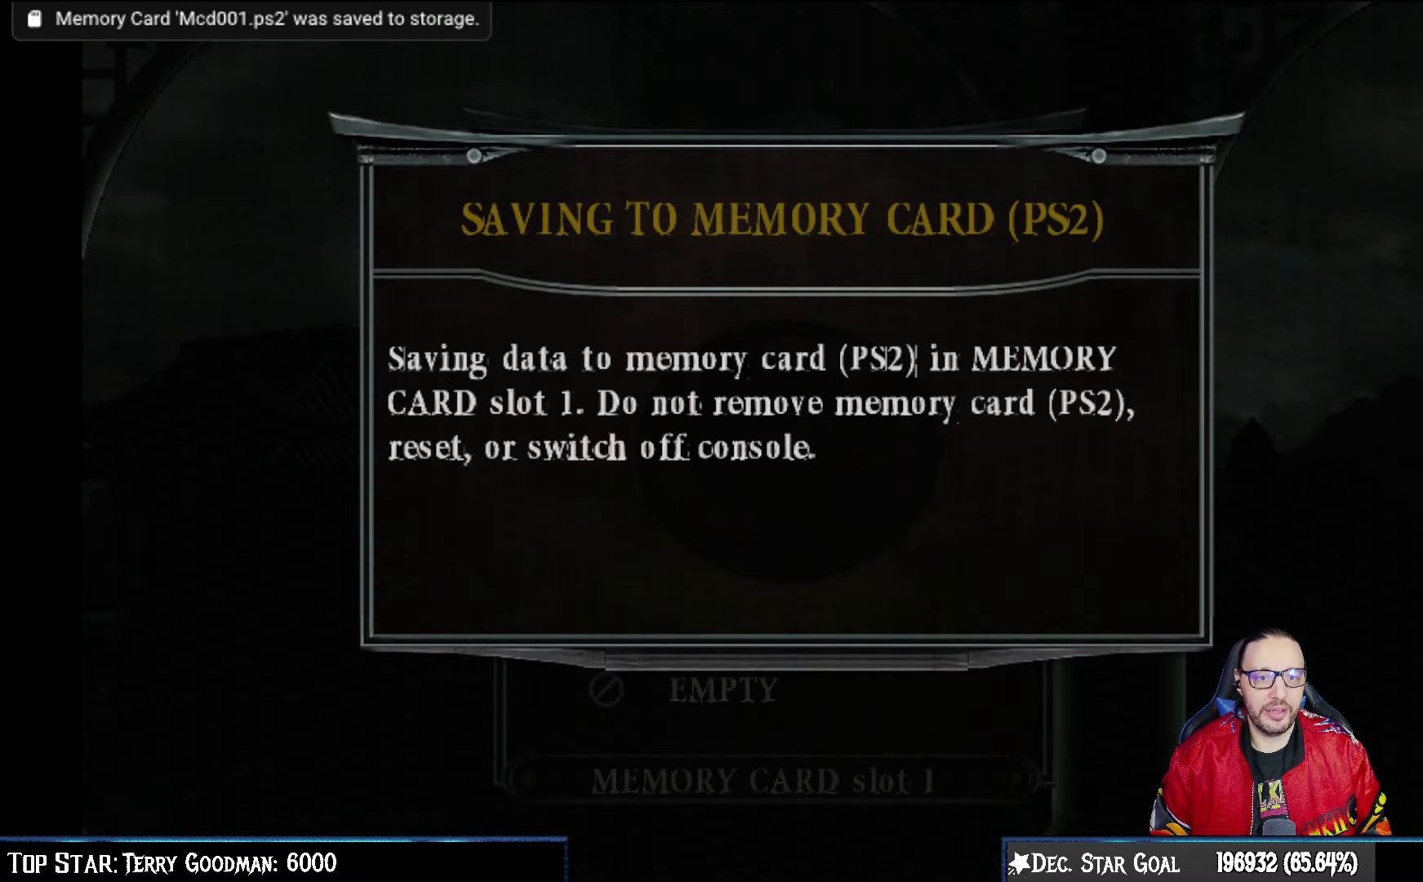
{"buttons": [], "left_stick": "center", "right_stick": "center", "events": [[117, "CROSS", "down"], [250, "CROSS", "up"]]}
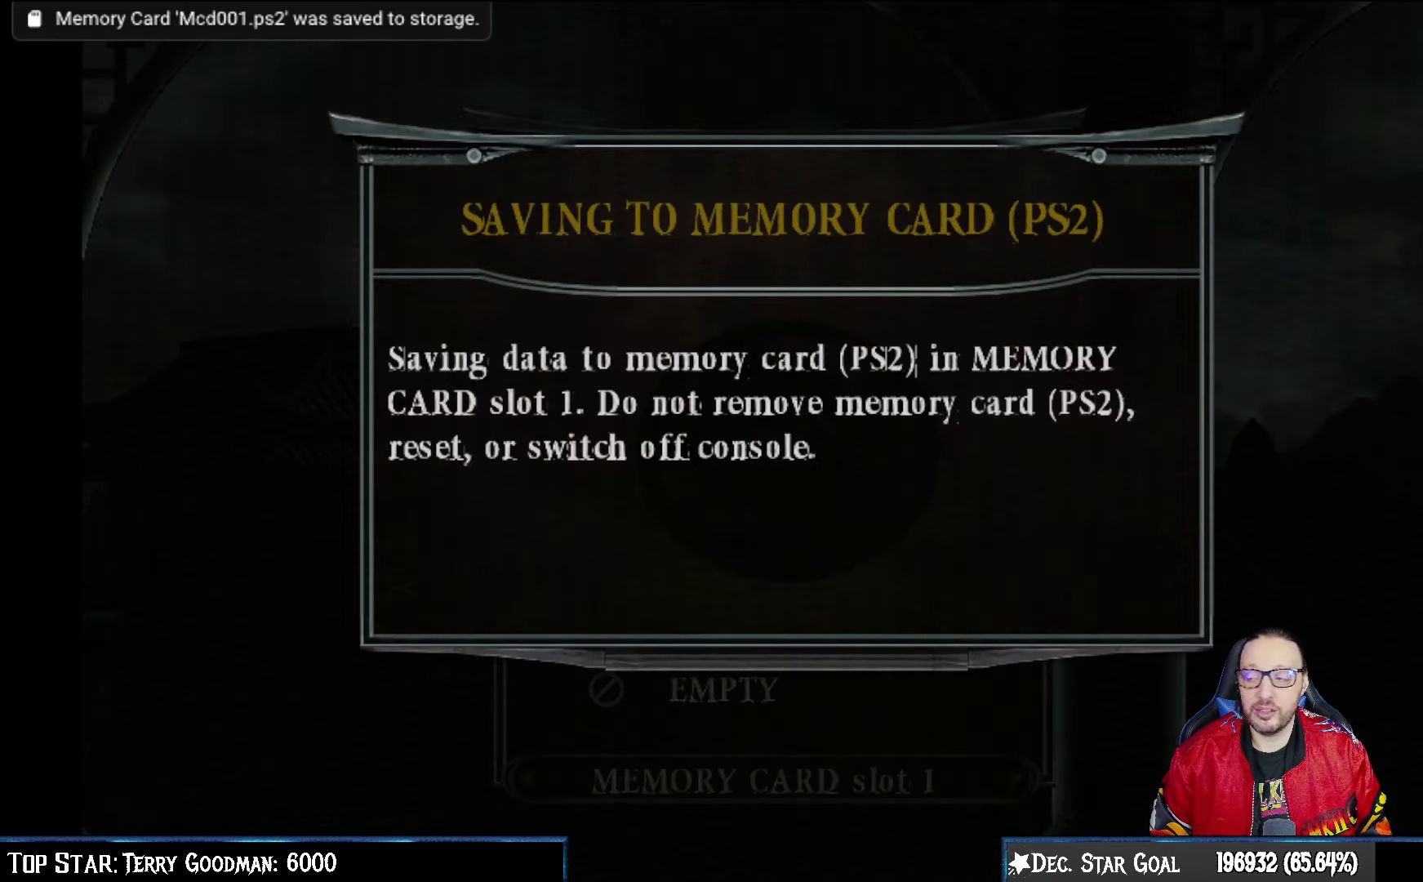
{"buttons": [], "left_stick": "center", "right_stick": "center", "events": [[33, "CROSS", "down"], [200, "CROSS", "up"]]}